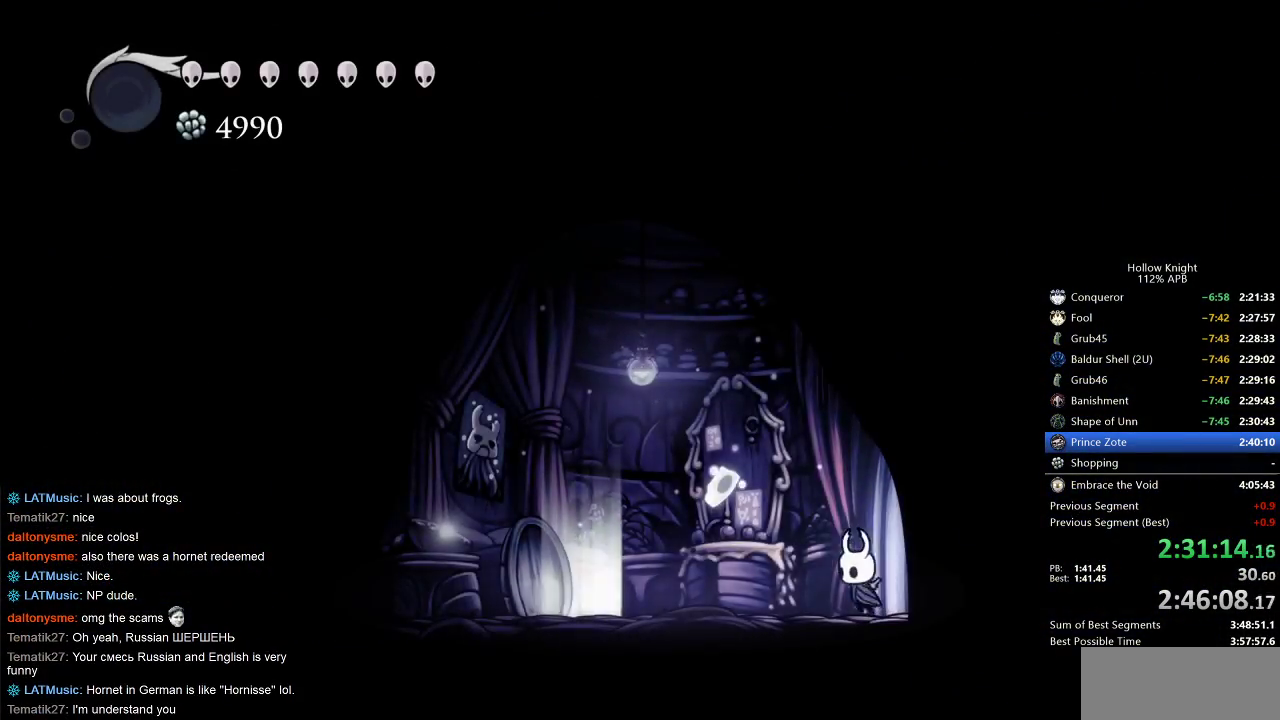
Gameplay with keyboard; each line is a JSON object with the keys held at the frame after it. "events" lists presses ("down") and releases ("up") of "cdash", "dash", "dnail", "down", "heal", "inv", "jump", "left", "nail", "right", "spell" and "up" between this image and that frame as [ms after this image, input, new state], when the widget could be followed in between. No other keys are recorded. Mouse input is not recorded. Key names are as the overlay labels them; some are game actions (e.g. jump) rather than physical keys.
{"keys": ["left"], "events": [[233, "jump", "down"], [433, "jump", "up"]]}
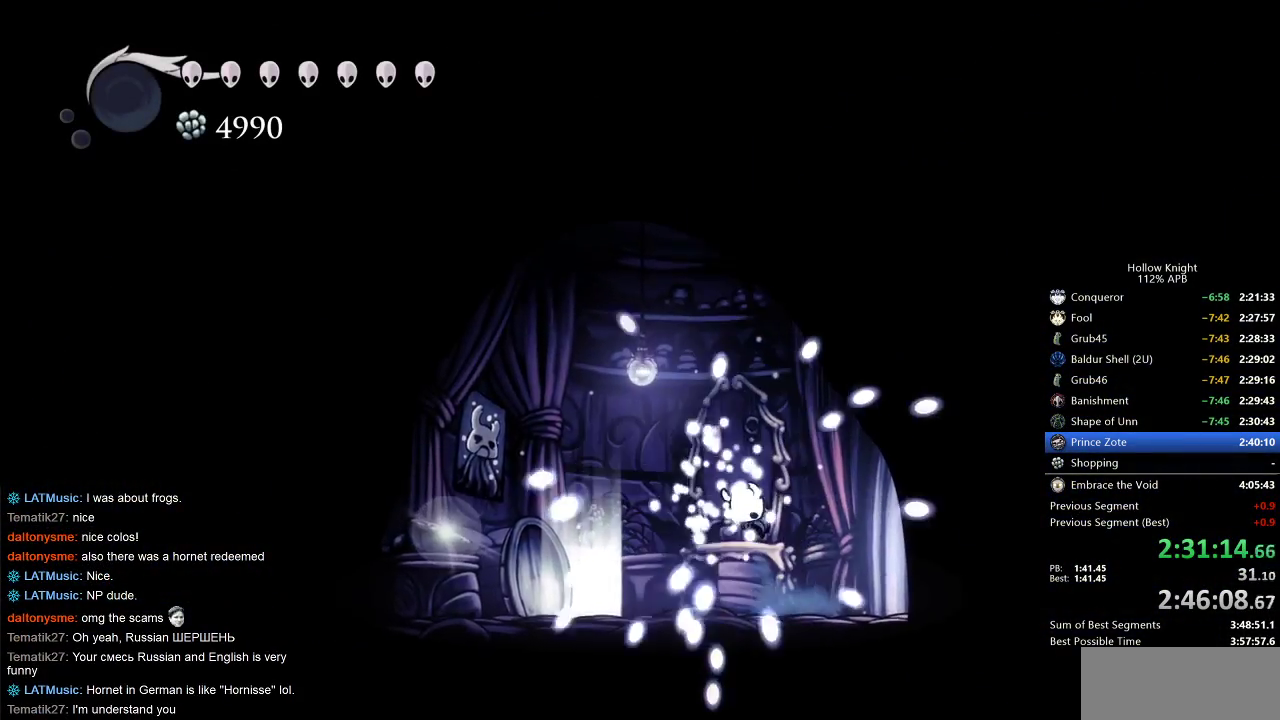
{"keys": [], "events": [[250, "left", "up"]]}
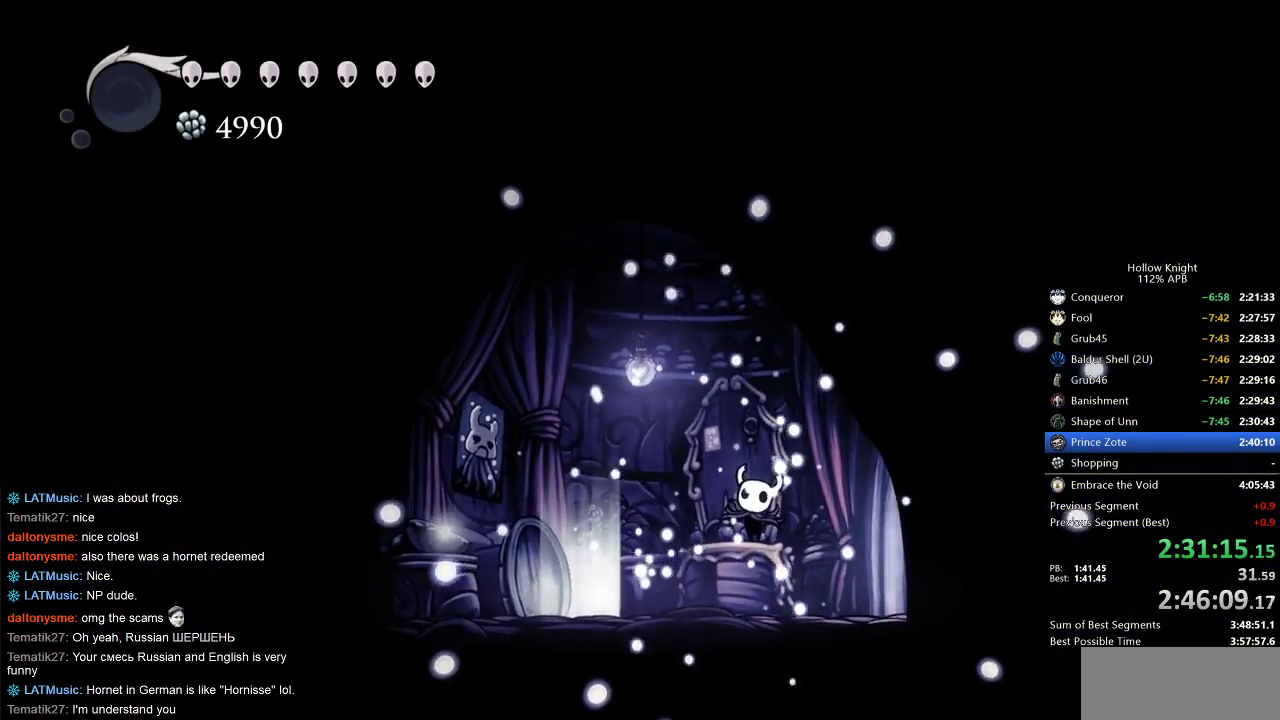
{"keys": [], "events": []}
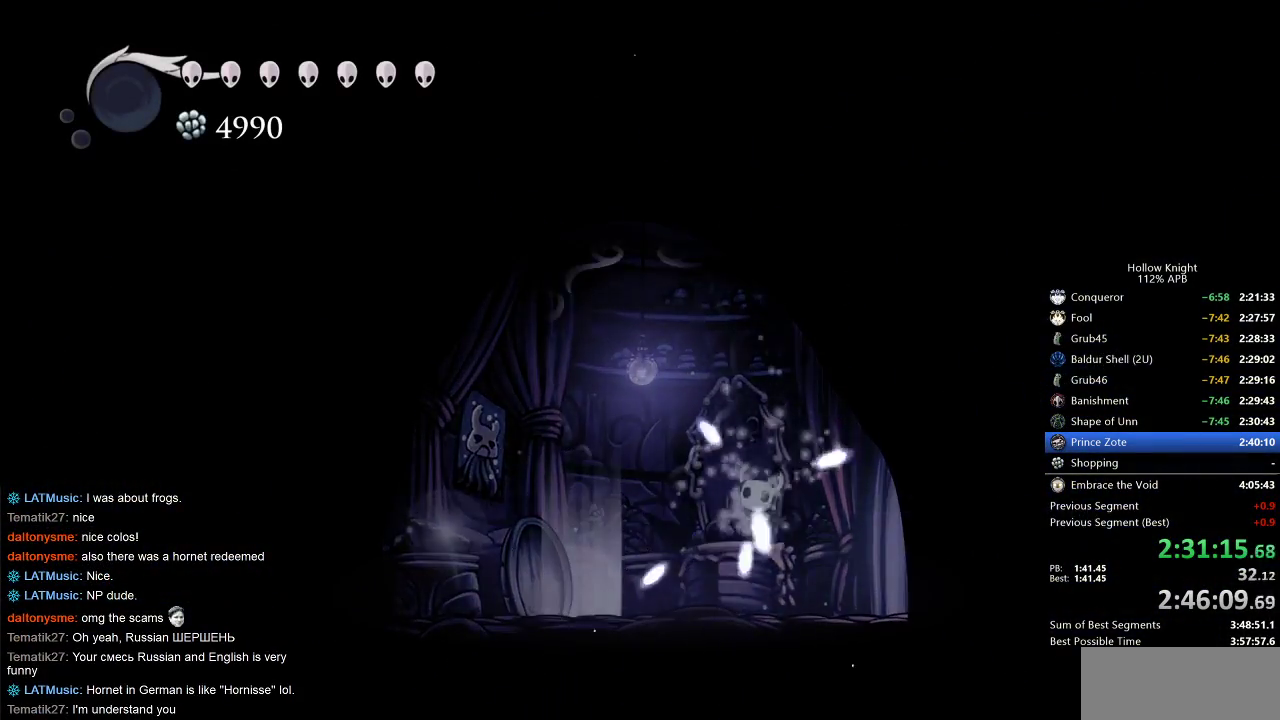
{"keys": [], "events": []}
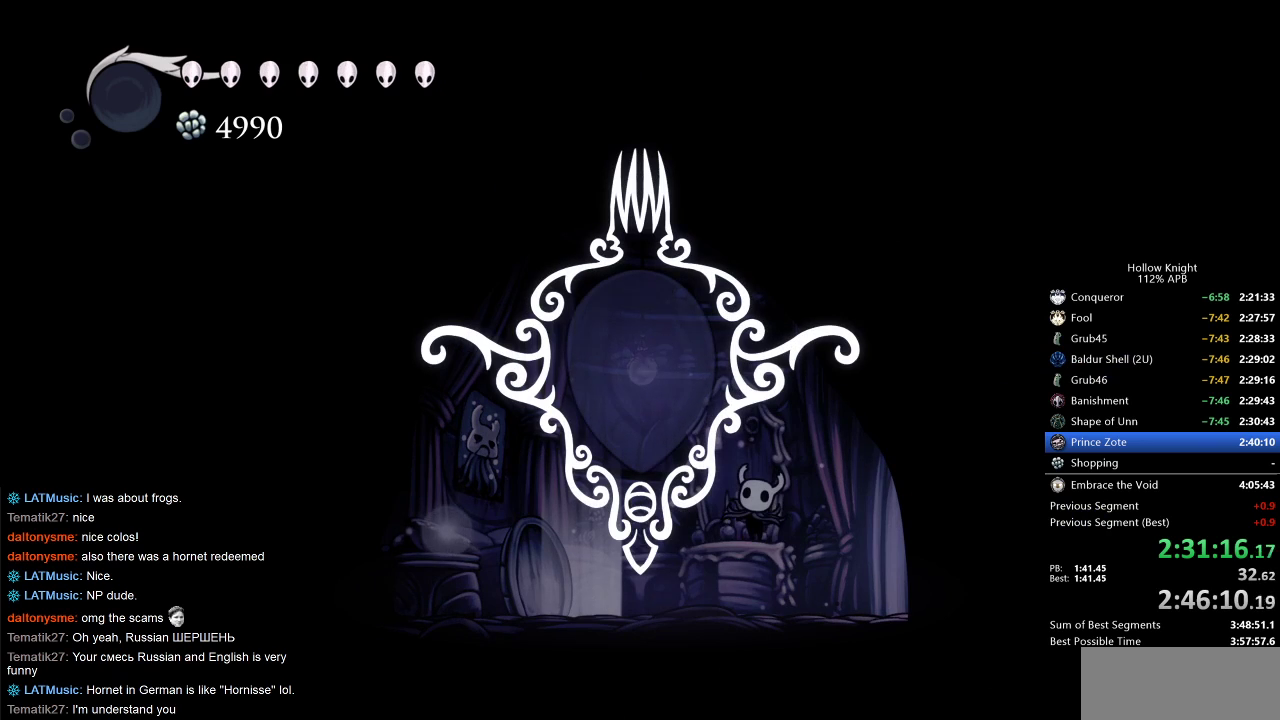
{"keys": [], "events": []}
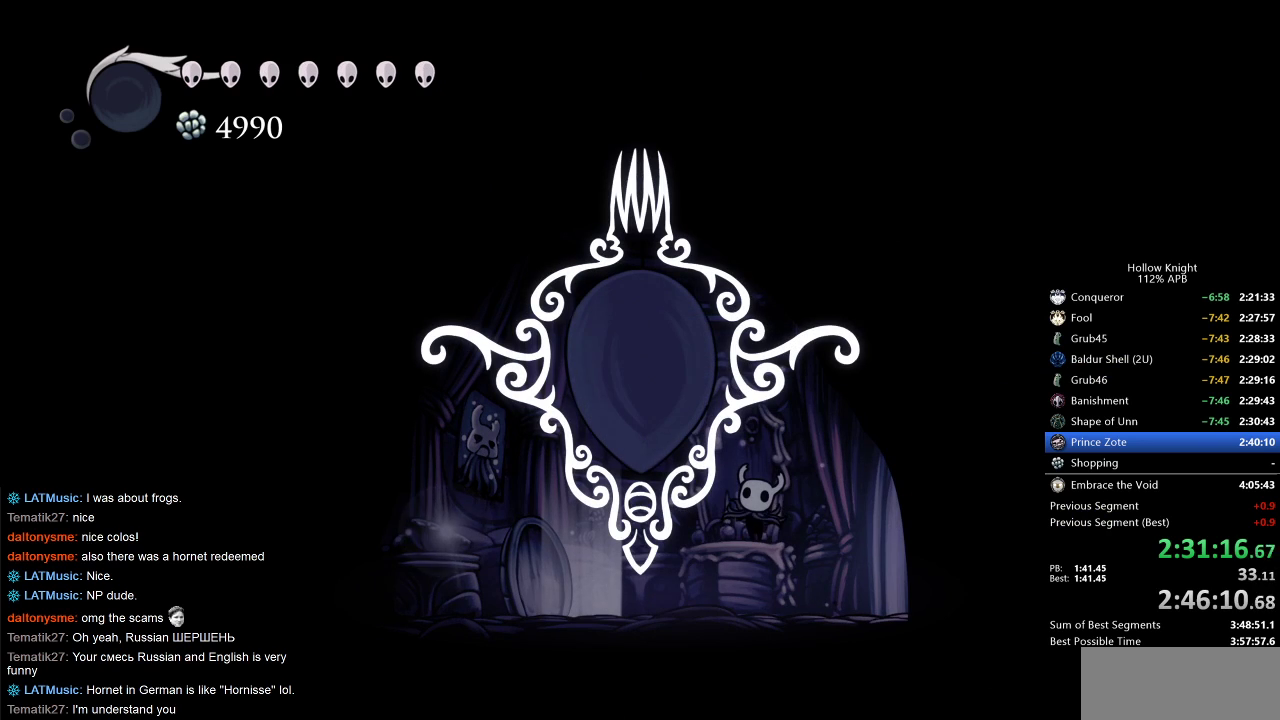
{"keys": [], "events": []}
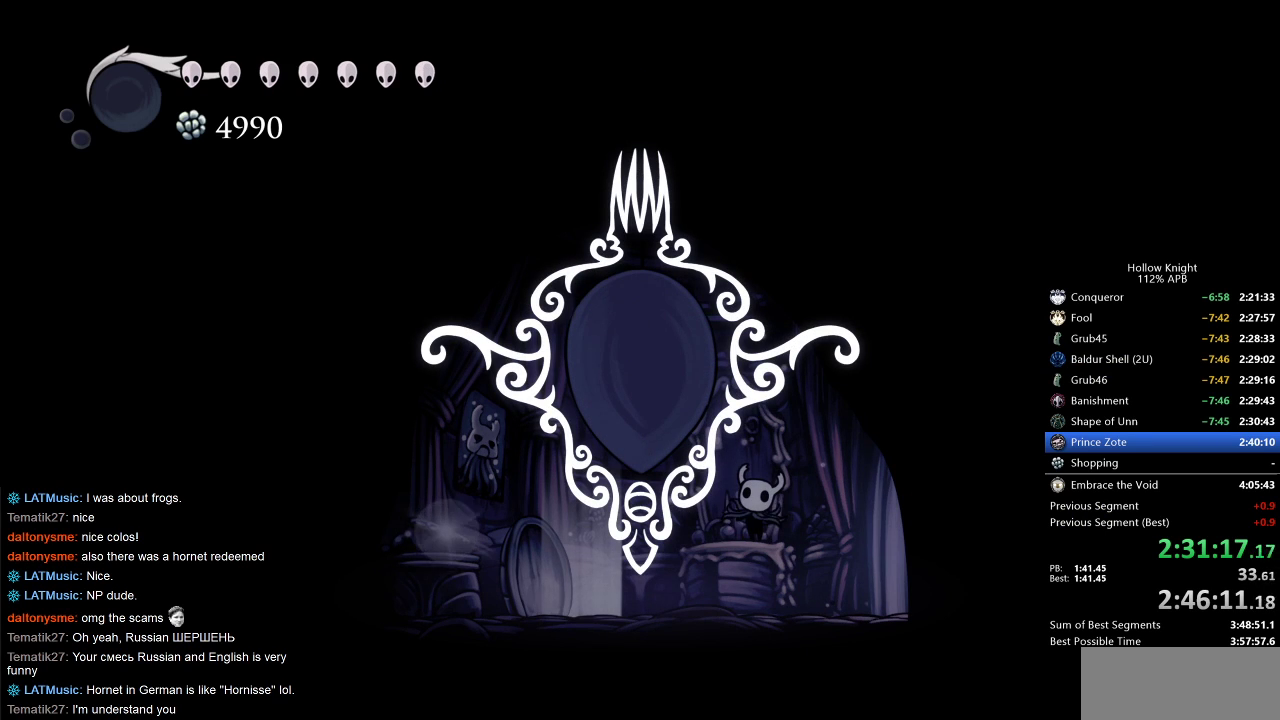
{"keys": [], "events": [[317, "jump", "down"], [467, "jump", "up"]]}
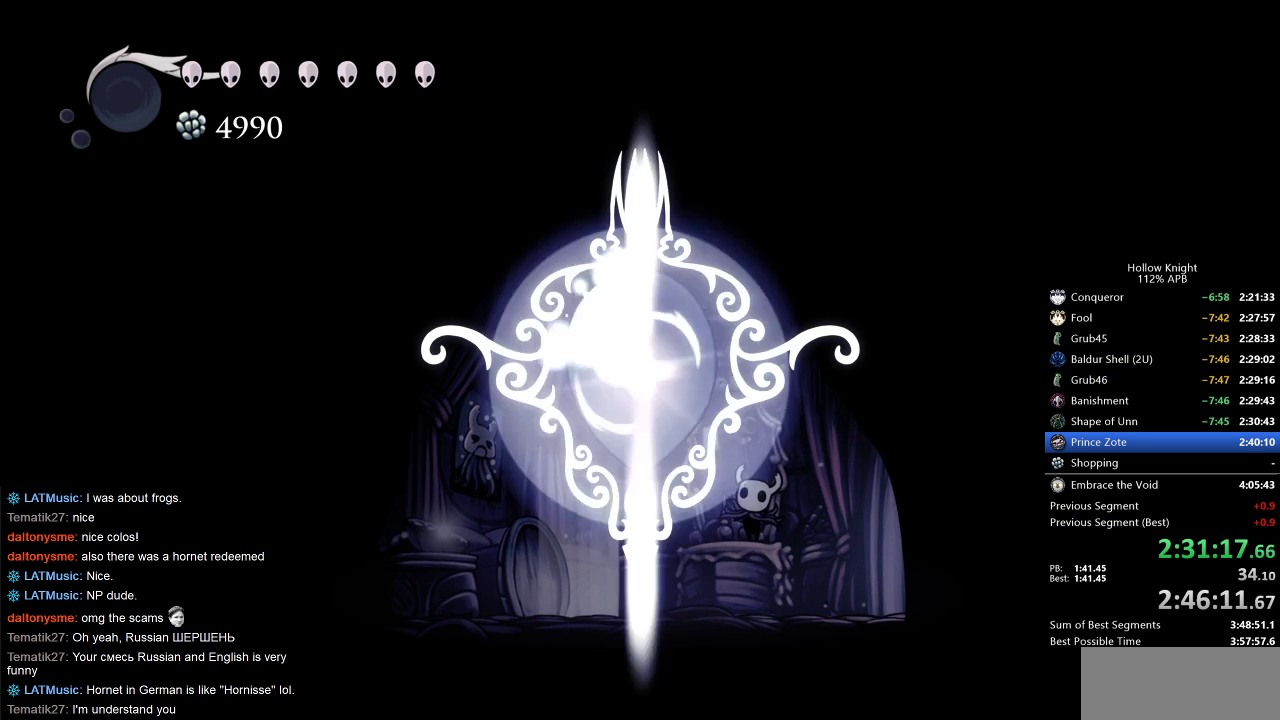
{"keys": ["jump"], "events": [[67, "nail", "down"], [117, "nail", "up"], [150, "jump", "down"], [350, "jump", "up"], [350, "nail", "down"], [483, "jump", "down"], [483, "nail", "up"]]}
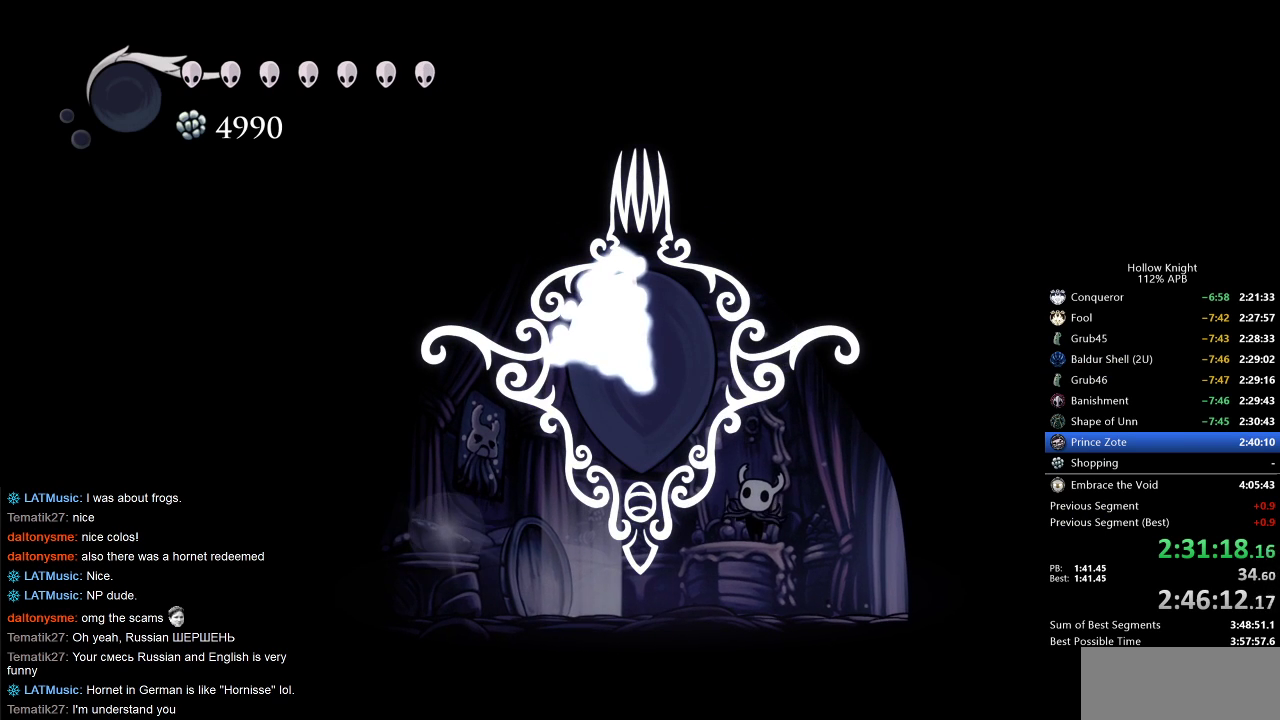
{"keys": ["down", "jump", "left"], "events": [[133, "jump", "up"], [133, "left", "down"], [133, "nail", "down"], [217, "jump", "down"], [217, "nail", "up"], [267, "down", "down"], [367, "down", "up"], [367, "jump", "up"], [367, "left", "up"], [367, "nail", "down"], [367, "right", "down"], [450, "jump", "down"], [450, "nail", "up"], [500, "down", "down"], [500, "left", "down"], [500, "right", "up"]]}
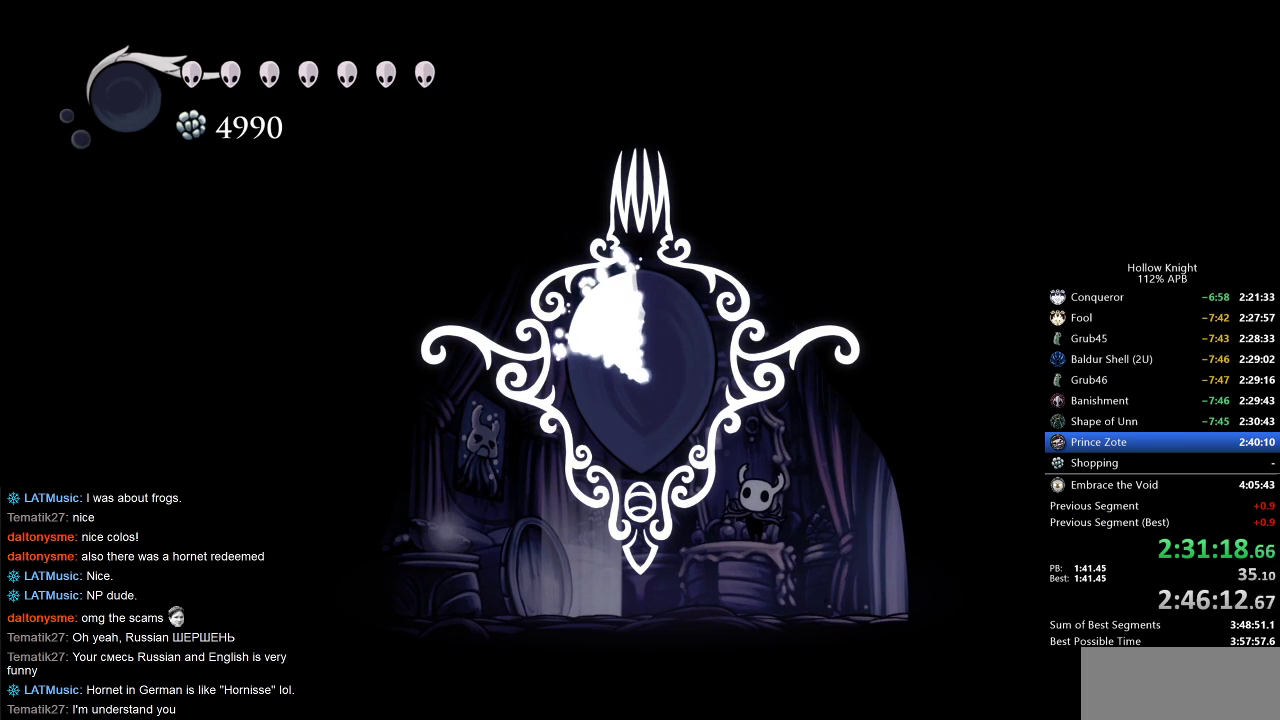
{"keys": ["jump", "left"], "events": [[100, "down", "up"], [100, "jump", "up"], [100, "left", "up"], [100, "nail", "down"], [100, "right", "down"], [183, "jump", "down"], [183, "left", "down"], [183, "nail", "up"], [233, "right", "up"], [333, "jump", "up"], [333, "left", "up"], [333, "nail", "down"], [433, "right", "down"], [467, "jump", "down"], [467, "left", "down"], [467, "nail", "up"], [467, "right", "up"]]}
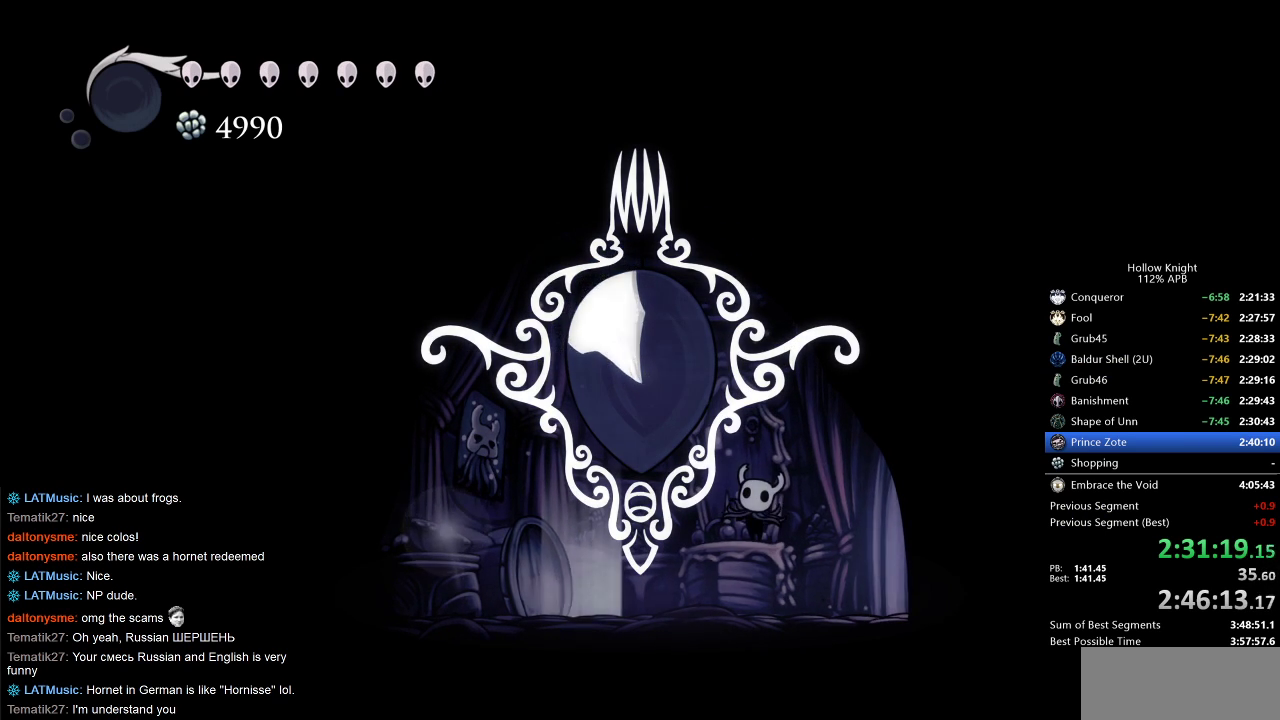
{"keys": ["jump", "left"], "events": [[33, "down", "down"], [67, "jump", "up"], [67, "nail", "down"], [117, "left", "up"], [117, "right", "down"], [167, "down", "up"], [200, "jump", "down"], [200, "nail", "up"], [200, "right", "up"], [250, "left", "down"], [300, "down", "down"], [300, "jump", "up"], [383, "down", "up"], [383, "left", "up"], [433, "jump", "down"], [483, "left", "down"]]}
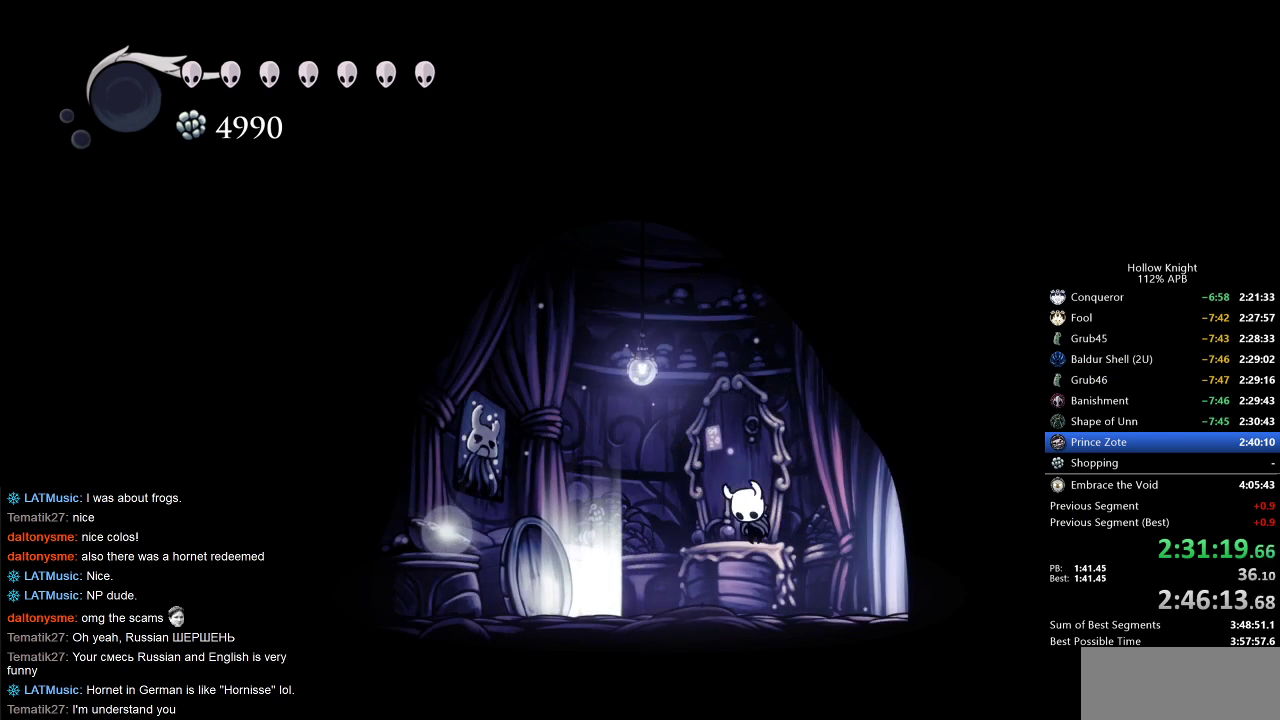
{"keys": ["left"], "events": [[83, "down", "down"], [83, "jump", "up"], [217, "down", "up"], [217, "right", "down"], [267, "right", "up"]]}
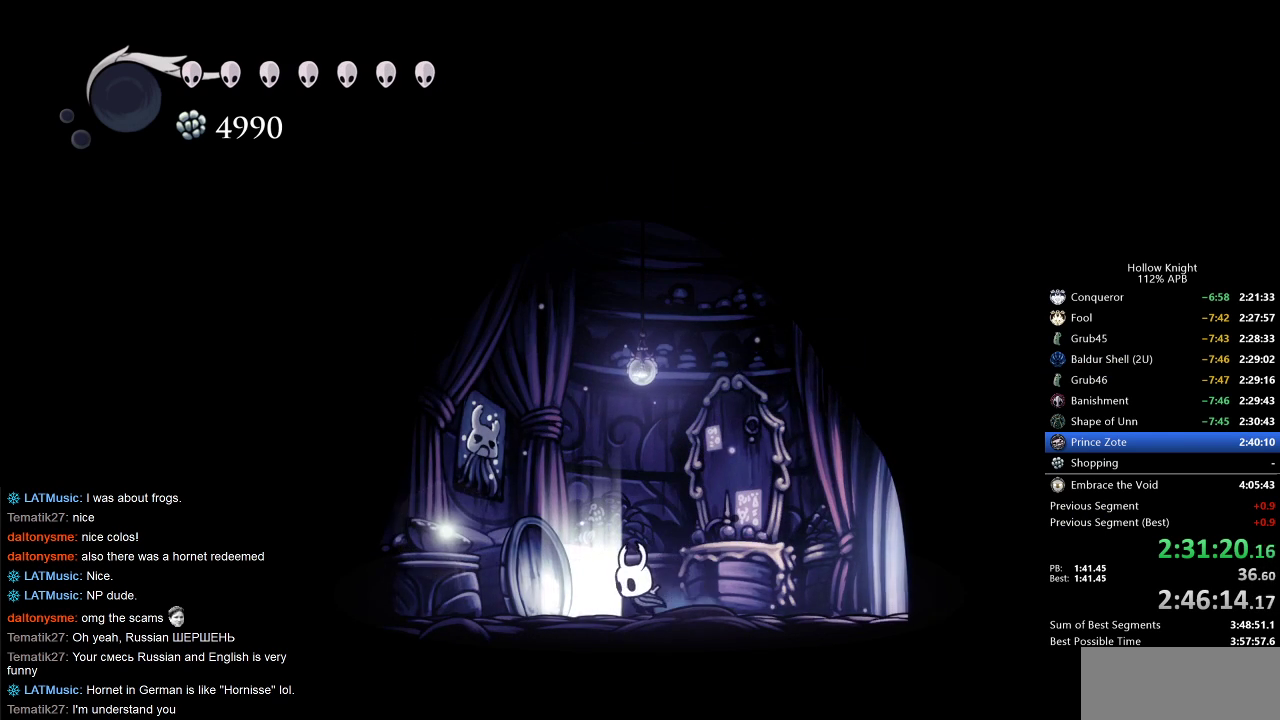
{"keys": [], "events": [[183, "down", "down"], [233, "left", "up"], [283, "down", "up"]]}
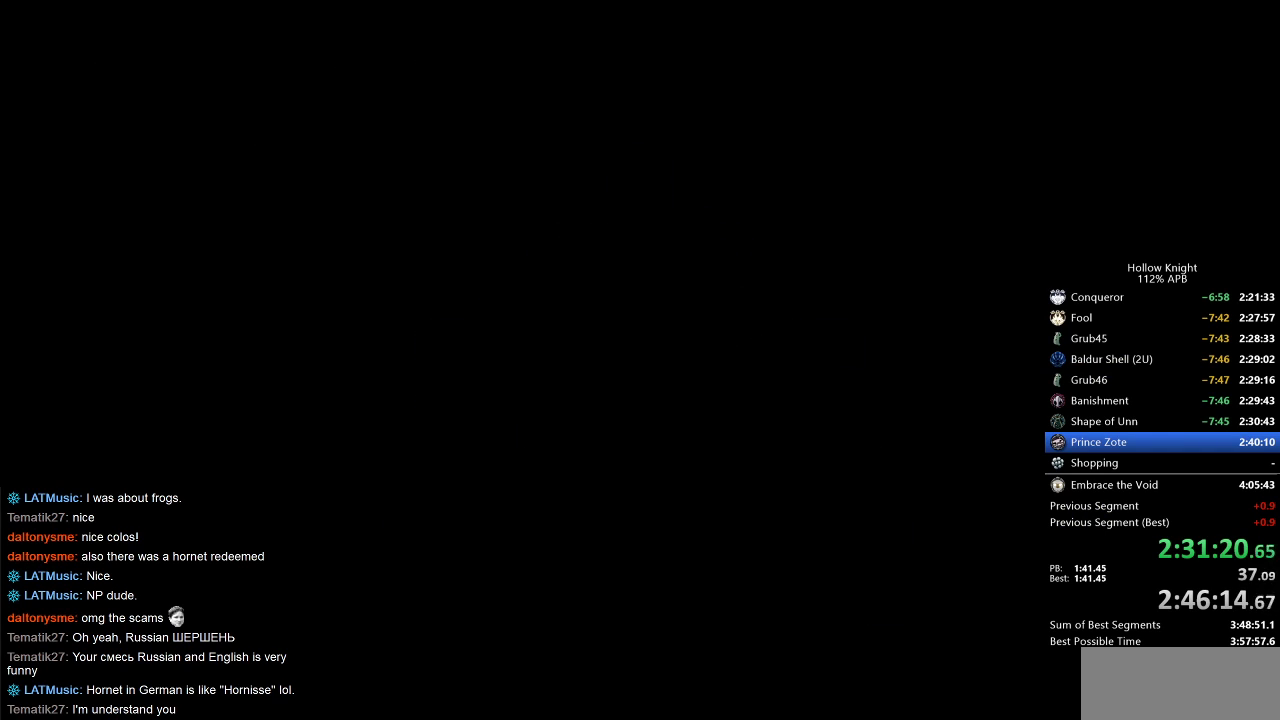
{"keys": ["down", "left", "right"], "events": [[67, "down", "down"], [67, "left", "down"], [117, "down", "up"], [117, "left", "up"], [200, "left", "down"], [250, "down", "down"], [350, "down", "up"], [350, "left", "up"], [350, "right", "down"], [483, "down", "down"], [483, "left", "down"]]}
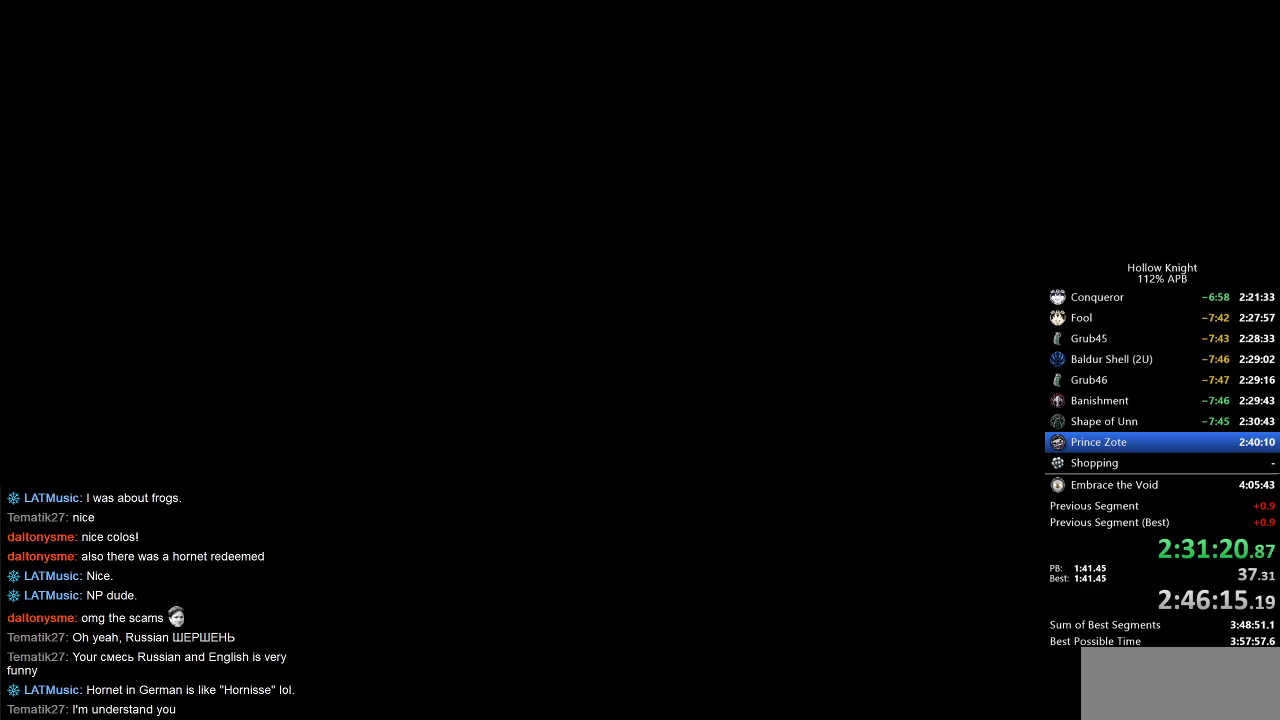
{"keys": ["left"], "events": [[33, "right", "up"], [133, "left", "up"], [133, "right", "down"], [167, "down", "up"], [267, "down", "down"], [267, "left", "down"], [267, "right", "up"], [367, "right", "down"], [417, "down", "up"], [417, "left", "up"], [500, "left", "down"], [500, "right", "up"]]}
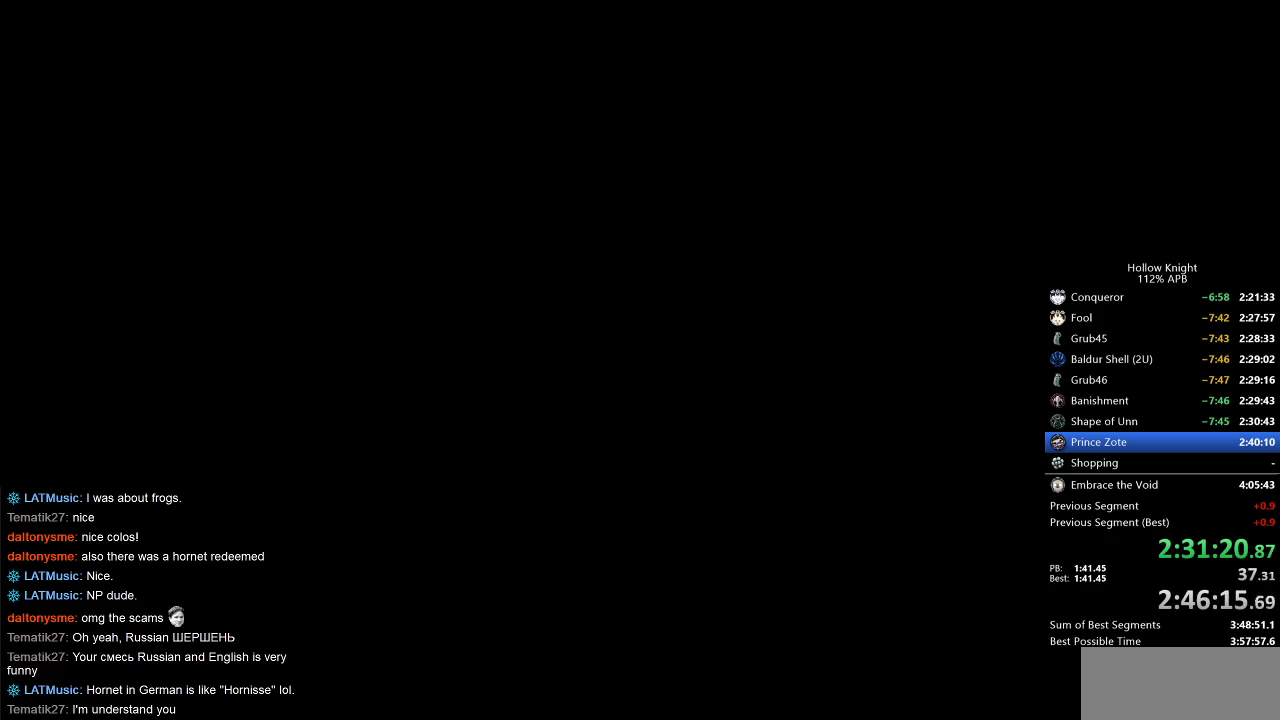
{"keys": ["left"], "events": [[283, "left", "up"], [383, "left", "down"]]}
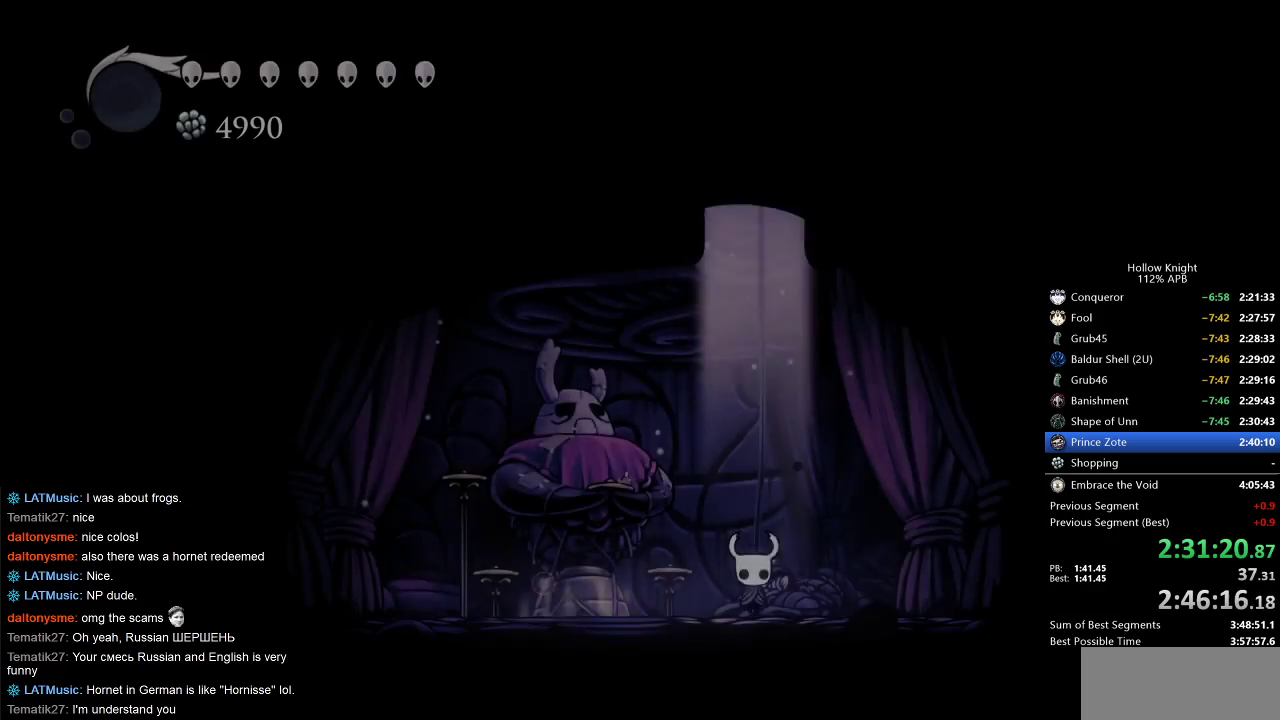
{"keys": ["left"], "events": []}
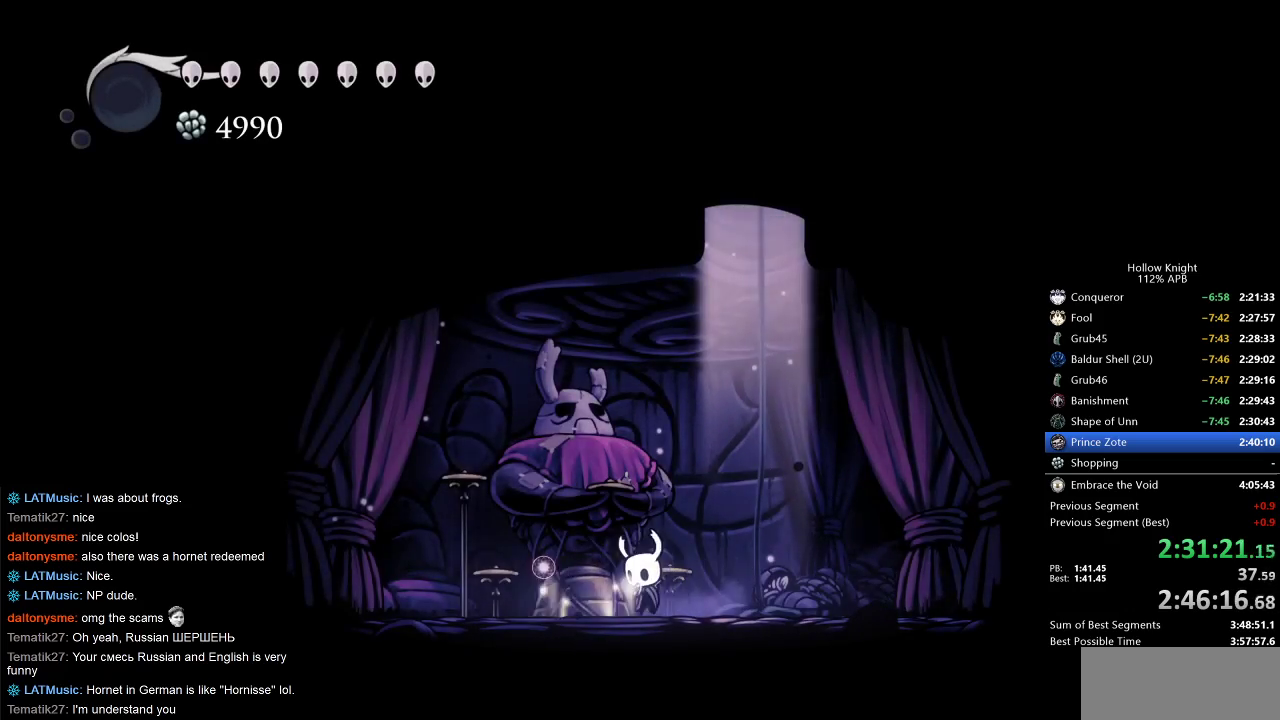
{"keys": ["dnail"], "events": [[33, "dnail", "down"], [33, "left", "up"]]}
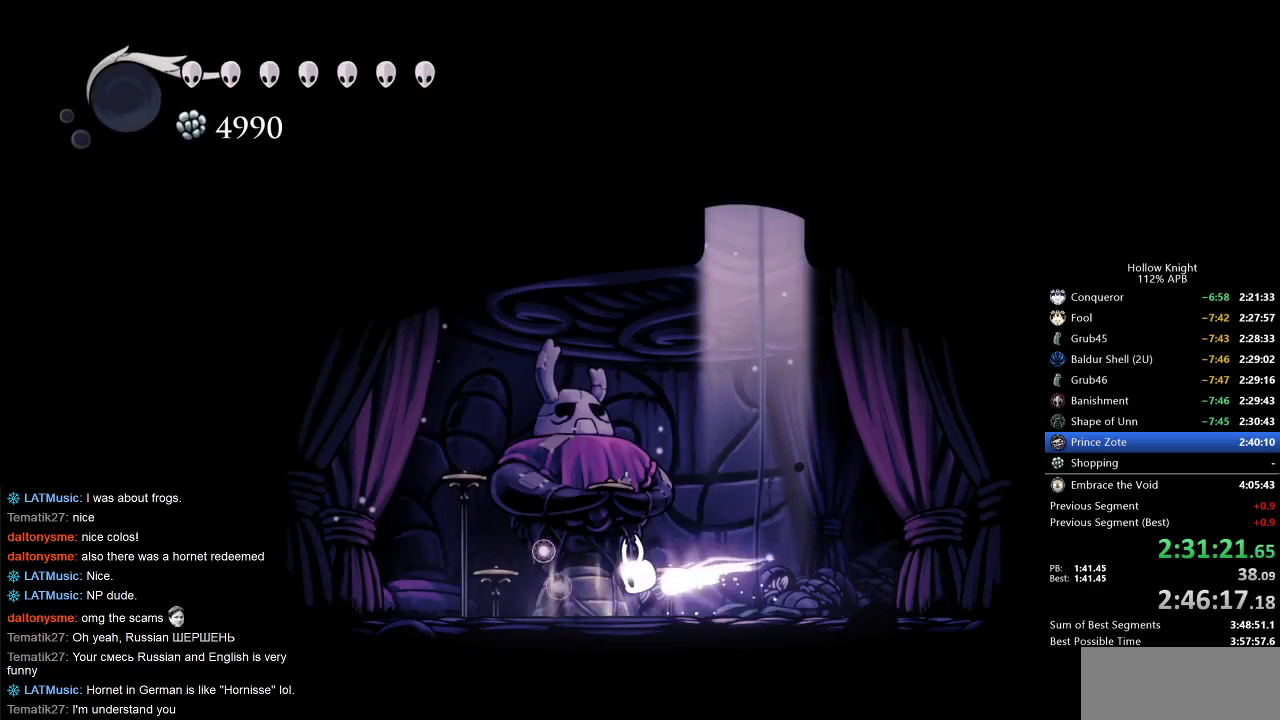
{"keys": ["dnail"], "events": []}
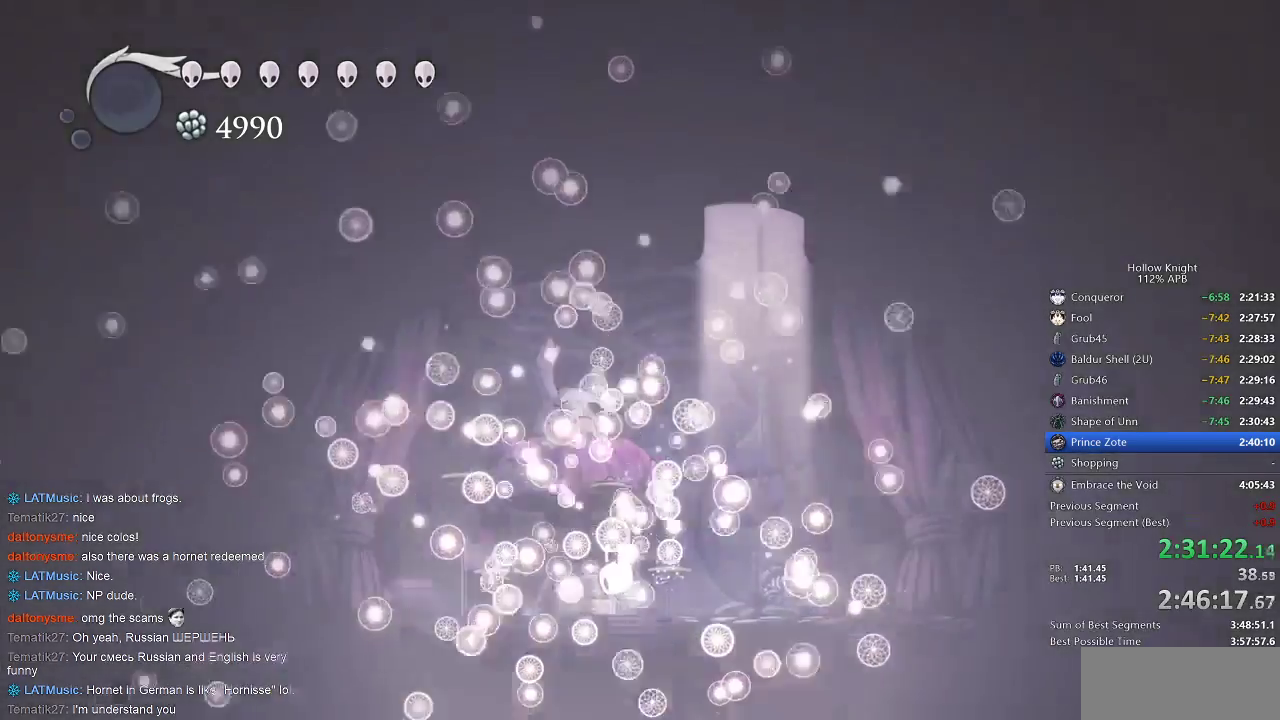
{"keys": [], "events": [[117, "dnail", "up"]]}
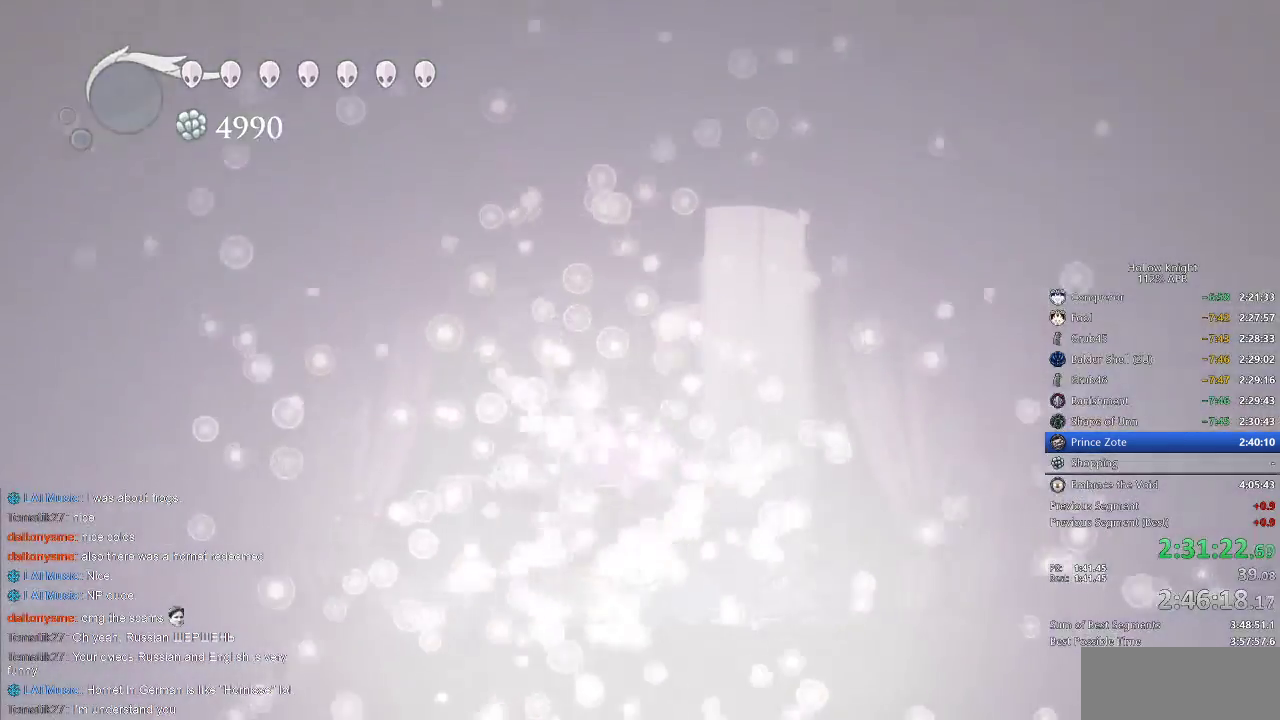
{"keys": [], "events": []}
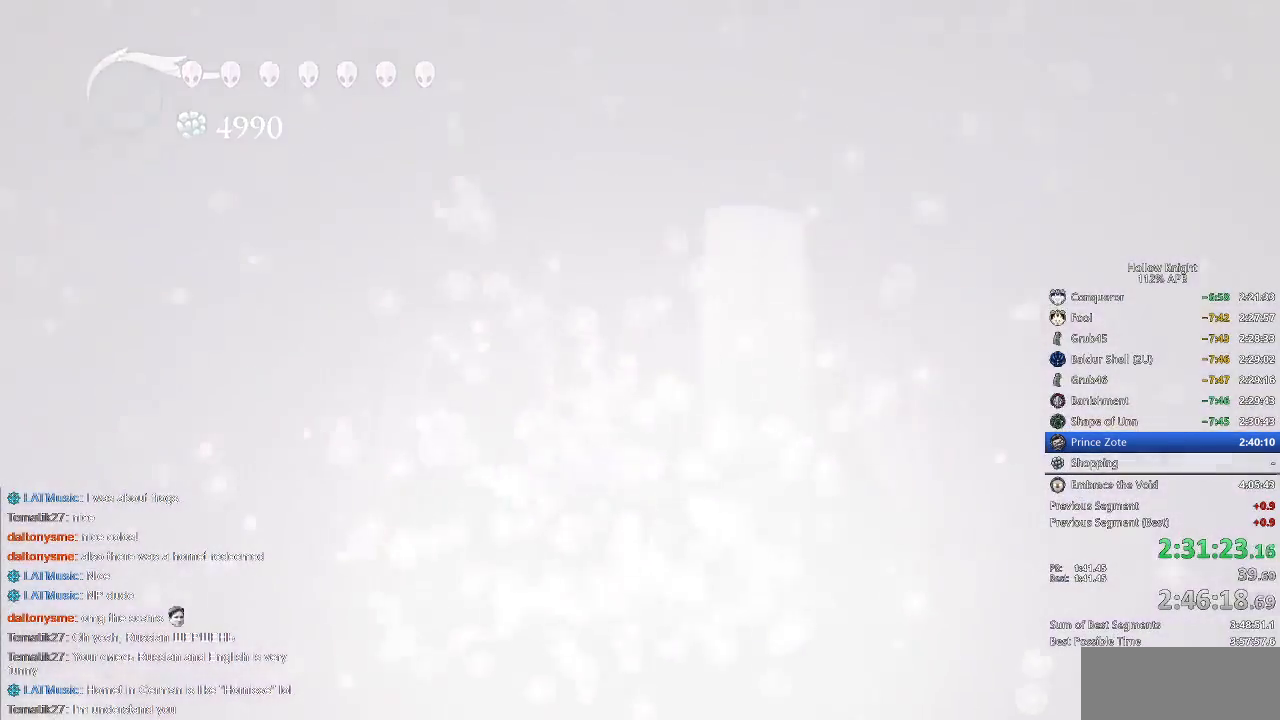
{"keys": [], "events": []}
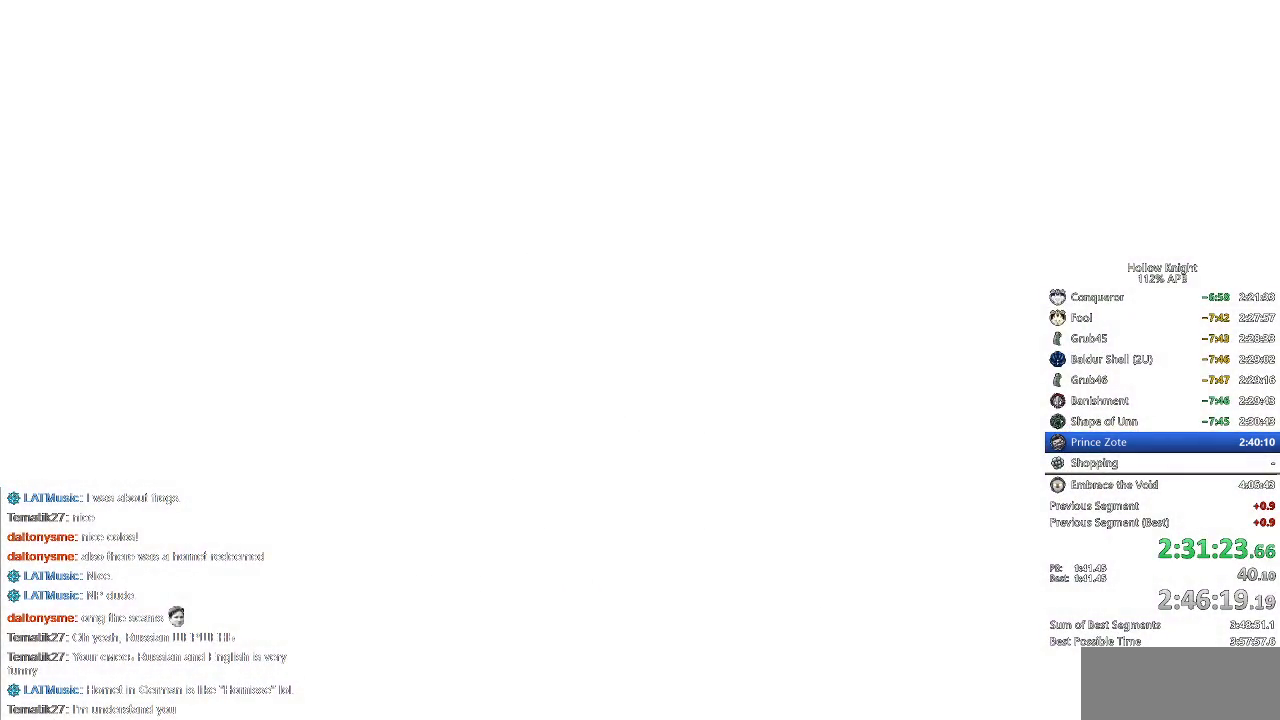
{"keys": [], "events": [[117, "right", "down"], [250, "right", "up"], [350, "right", "down"], [450, "right", "up"]]}
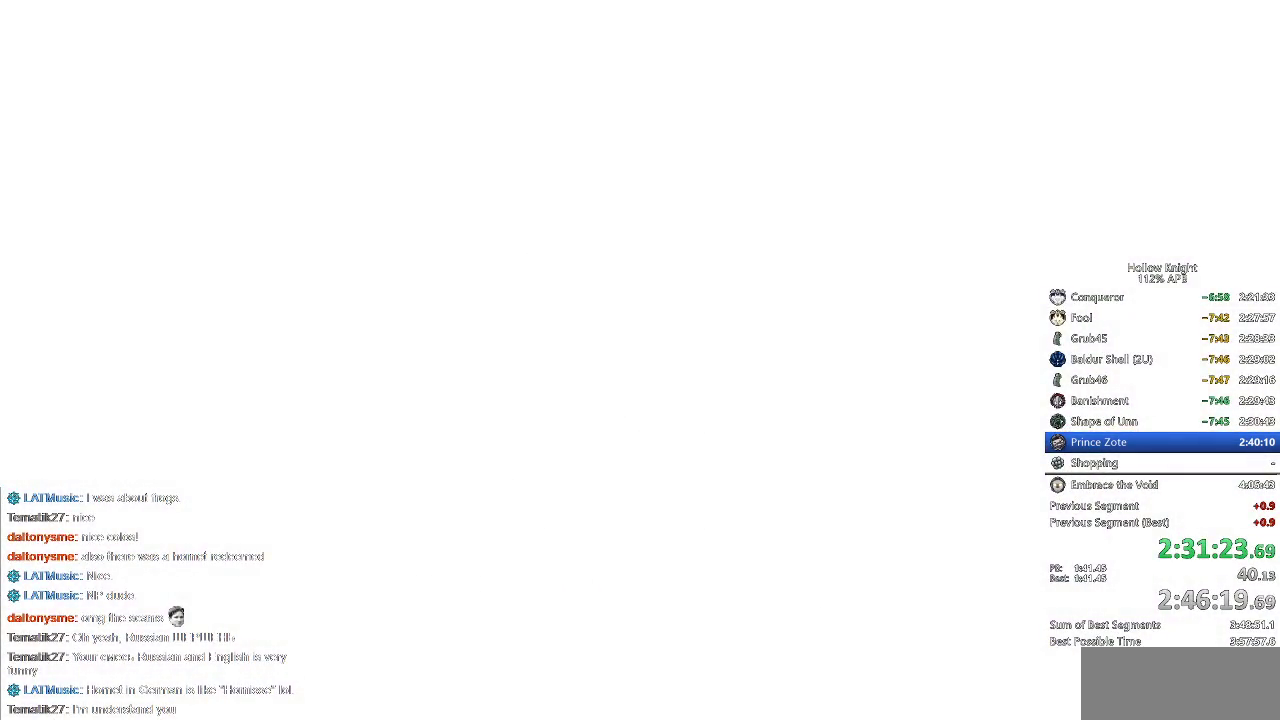
{"keys": [], "events": [[50, "right", "down"], [133, "right", "up"], [233, "right", "down"], [333, "right", "up"]]}
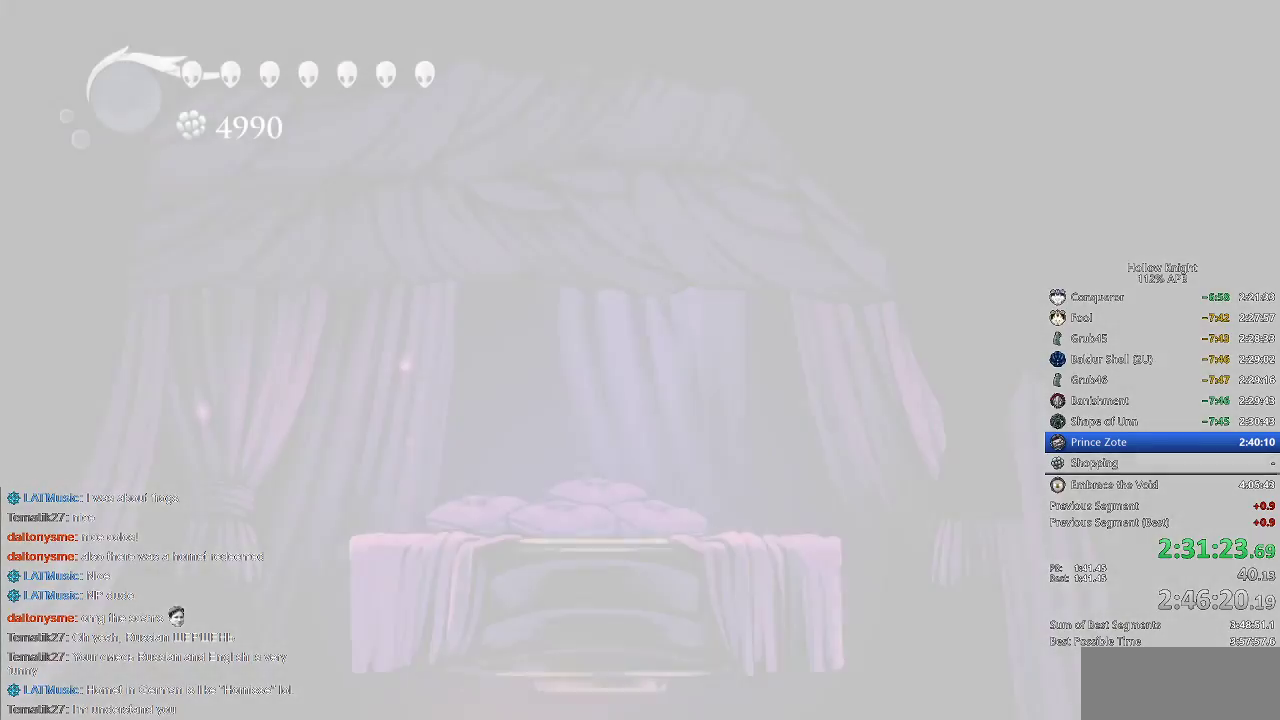
{"keys": ["right"], "events": [[117, "right", "down"], [250, "right", "up"], [350, "right", "down"], [450, "right", "up"], [483, "right", "down"]]}
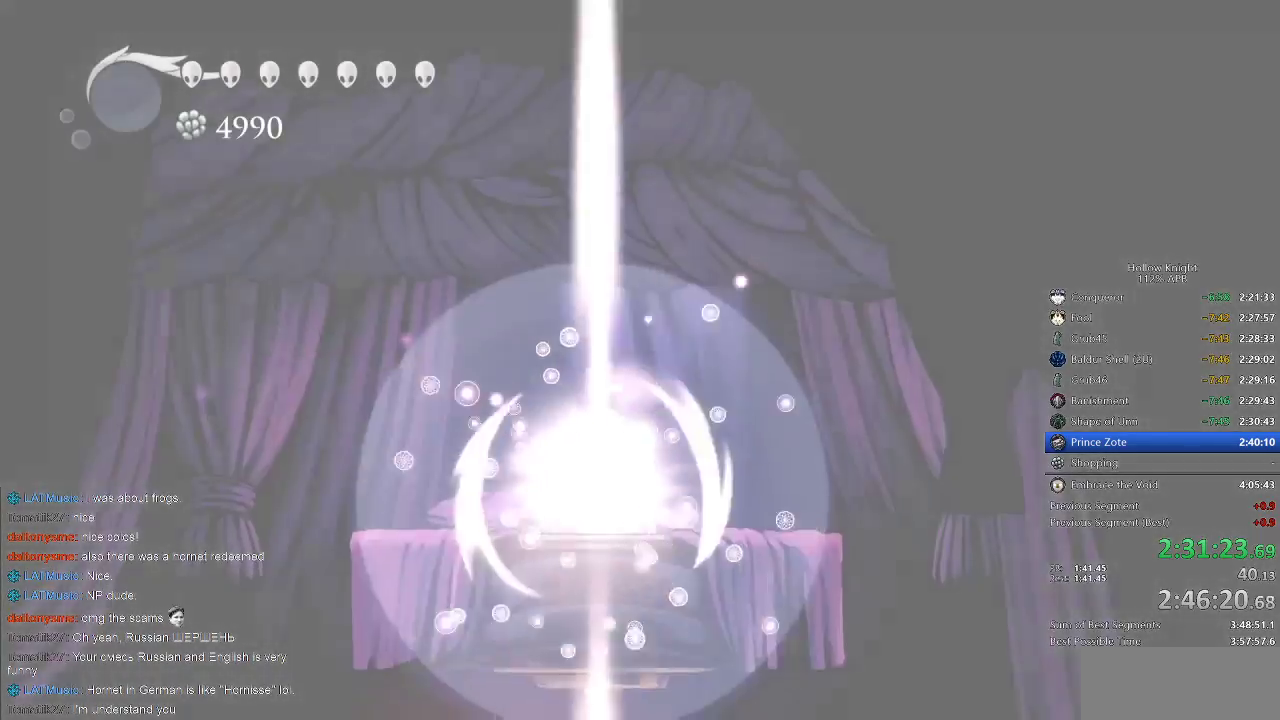
{"keys": ["right"], "events": [[83, "right", "up"], [183, "right", "down"], [267, "right", "up"], [317, "right", "down"], [417, "right", "up"], [500, "right", "down"]]}
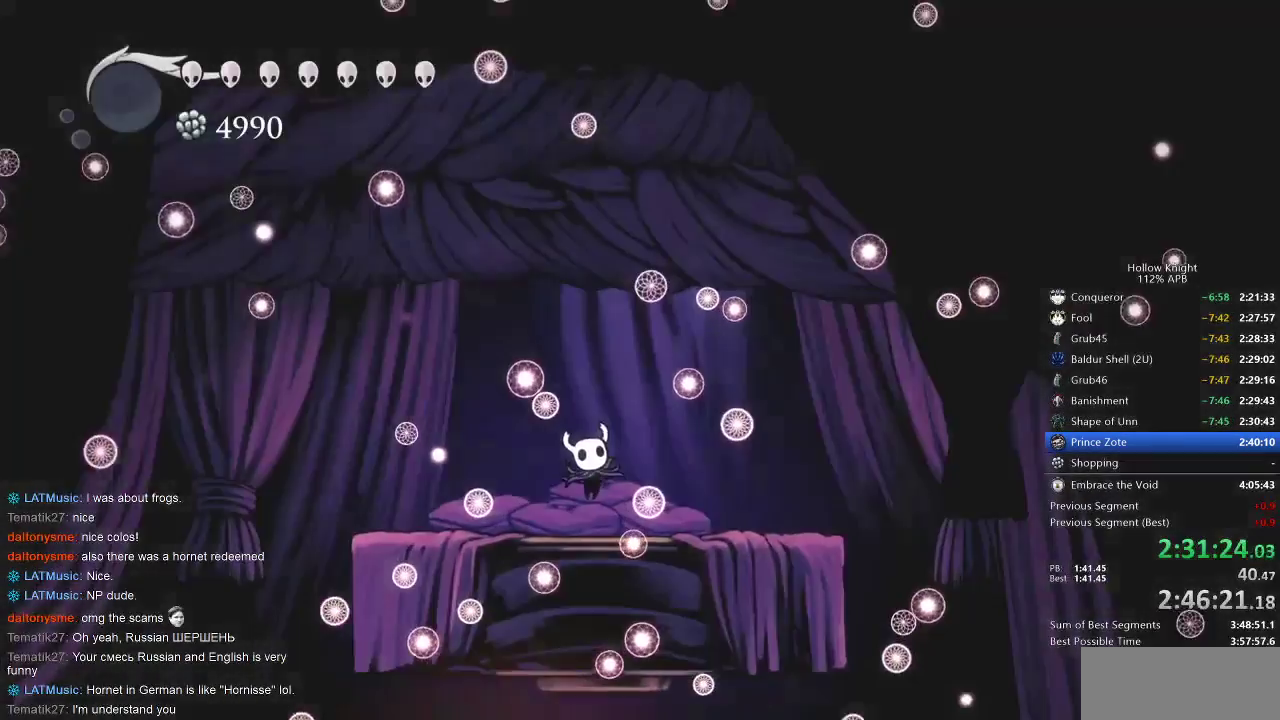
{"keys": [], "events": [[100, "right", "up"], [183, "right", "down"], [233, "right", "up"], [317, "right", "down"], [417, "right", "up"]]}
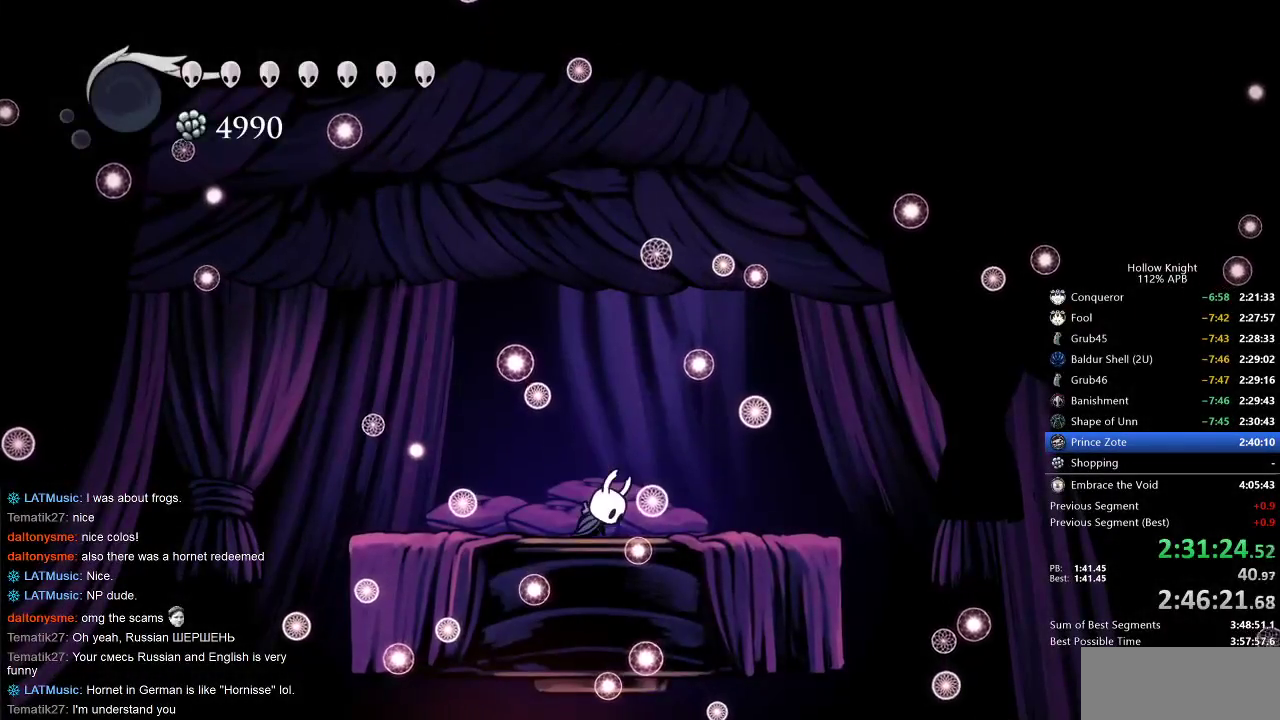
{"keys": ["right"], "events": [[17, "right", "down"], [100, "right", "up"], [200, "right", "down"], [350, "right", "up"], [450, "right", "down"]]}
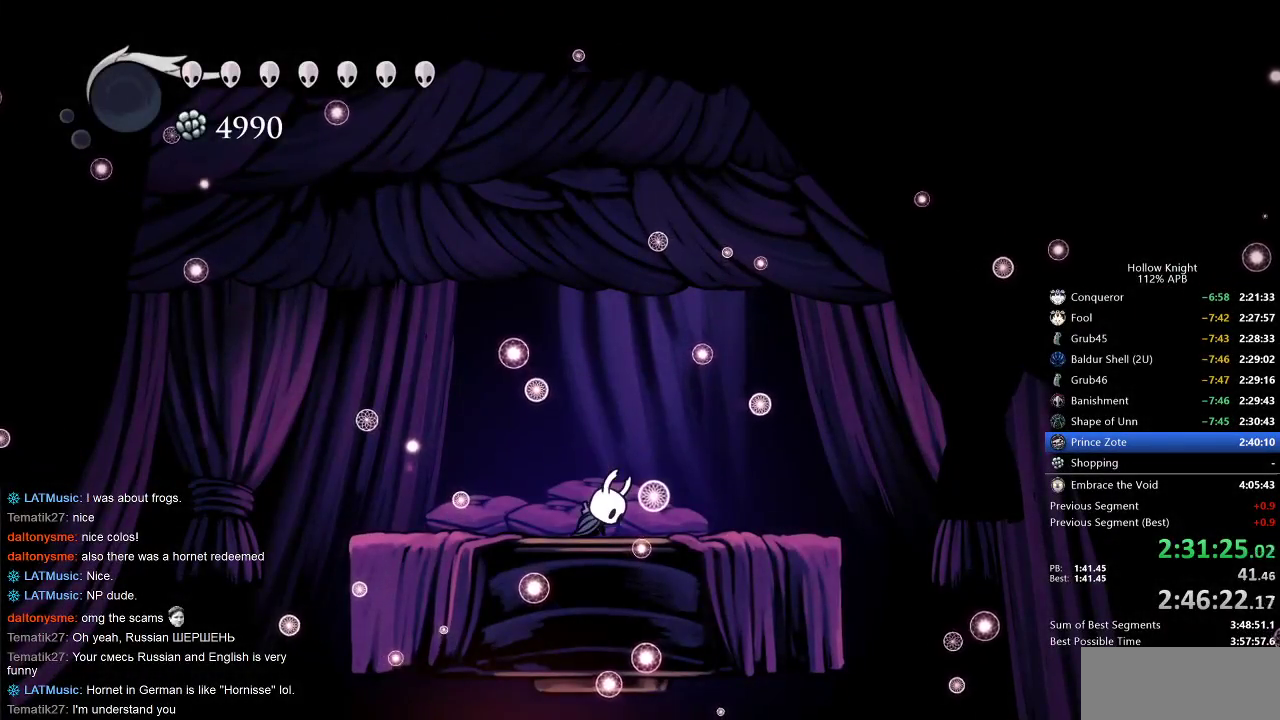
{"keys": [], "events": [[33, "right", "up"]]}
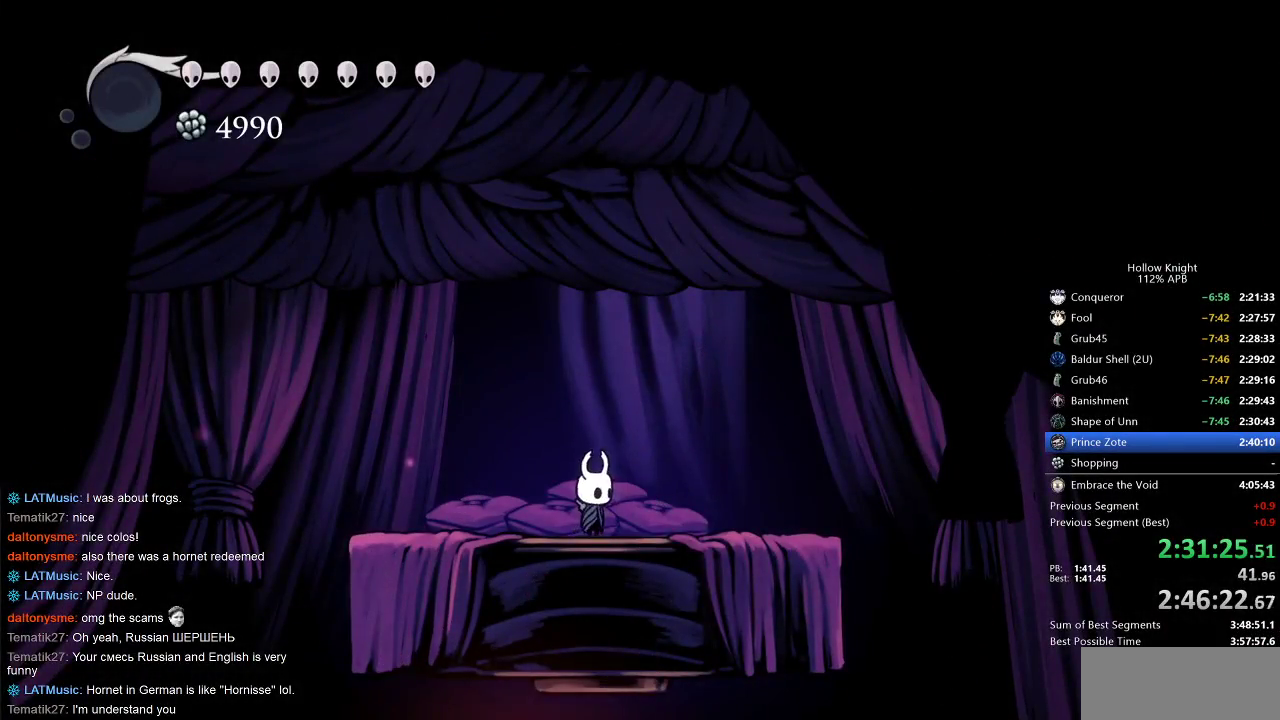
{"keys": ["inv", "right"], "events": [[100, "dash", "down"], [100, "right", "down"], [200, "dash", "up"], [383, "inv", "down"]]}
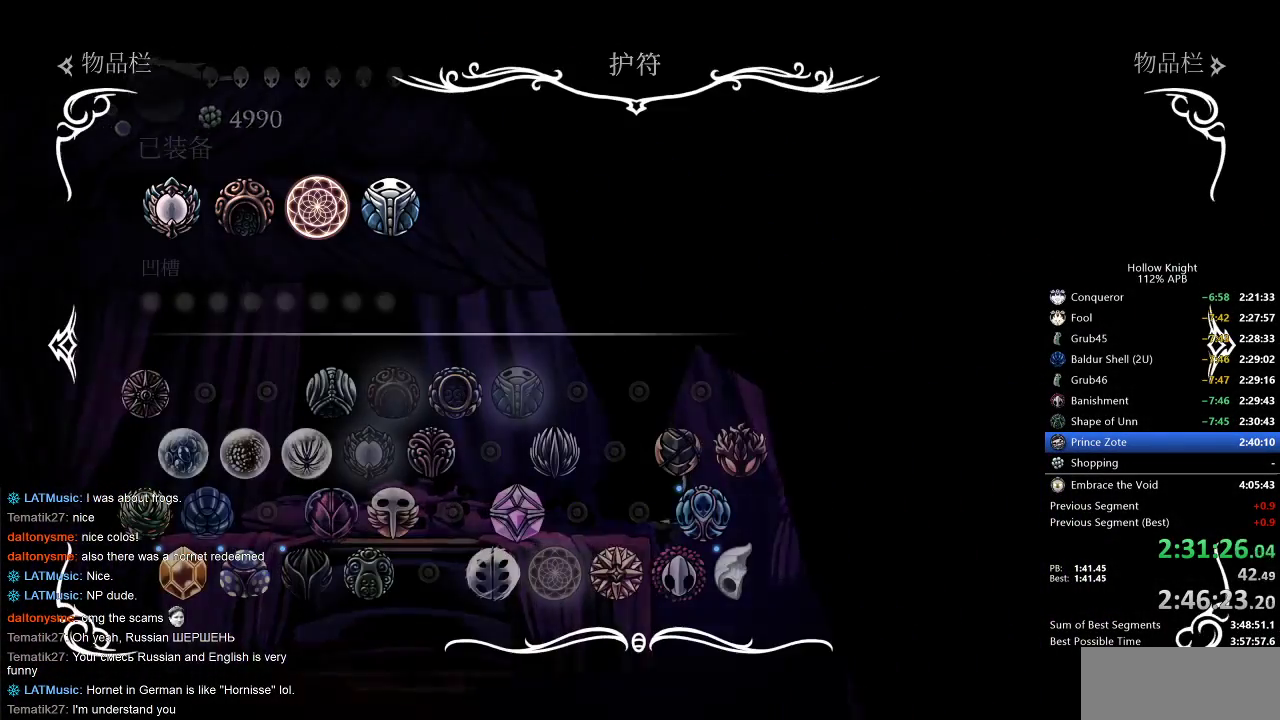
{"keys": [], "events": [[33, "inv", "up"], [33, "right", "up"]]}